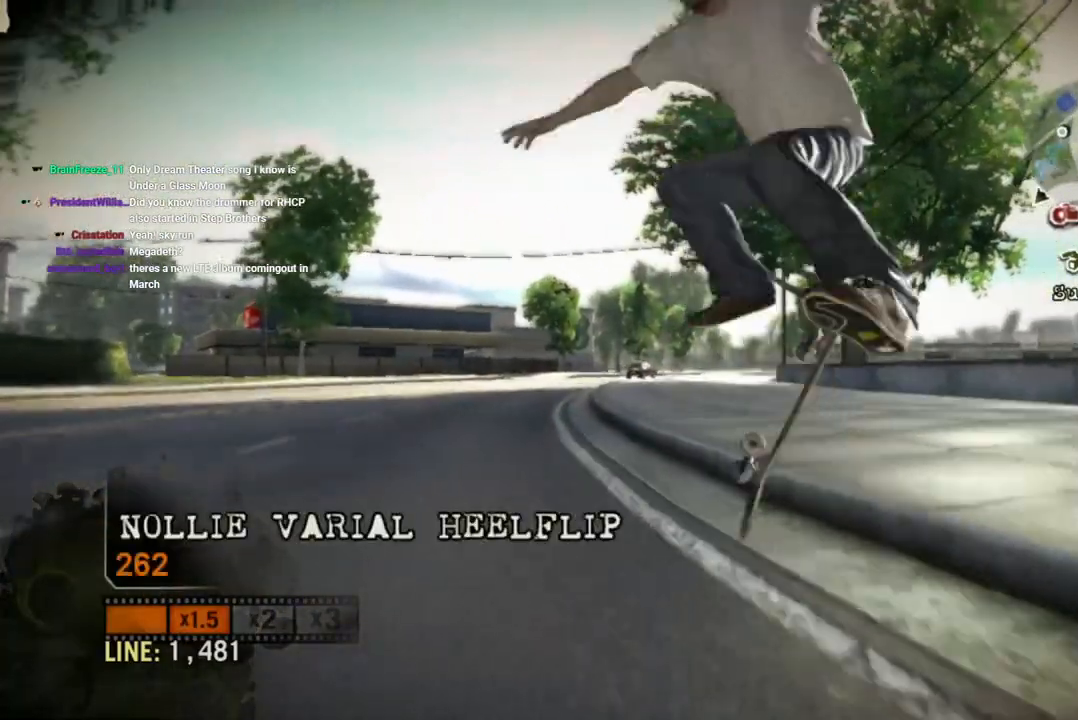
Gameplay with a controller (PlayStation layout); each line is a JSON object with the inputs held at the frame after it (dt_ms = milliseconds from this image to that frame). "events" lists button and stick changes between this image and that frame as [ms after this image, input, new state], when the widget could be followed in between. Not read: L3 R3.
{"dt_ms": 1000, "buttons": [], "left_stick": "left", "right_stick": "up-right"}
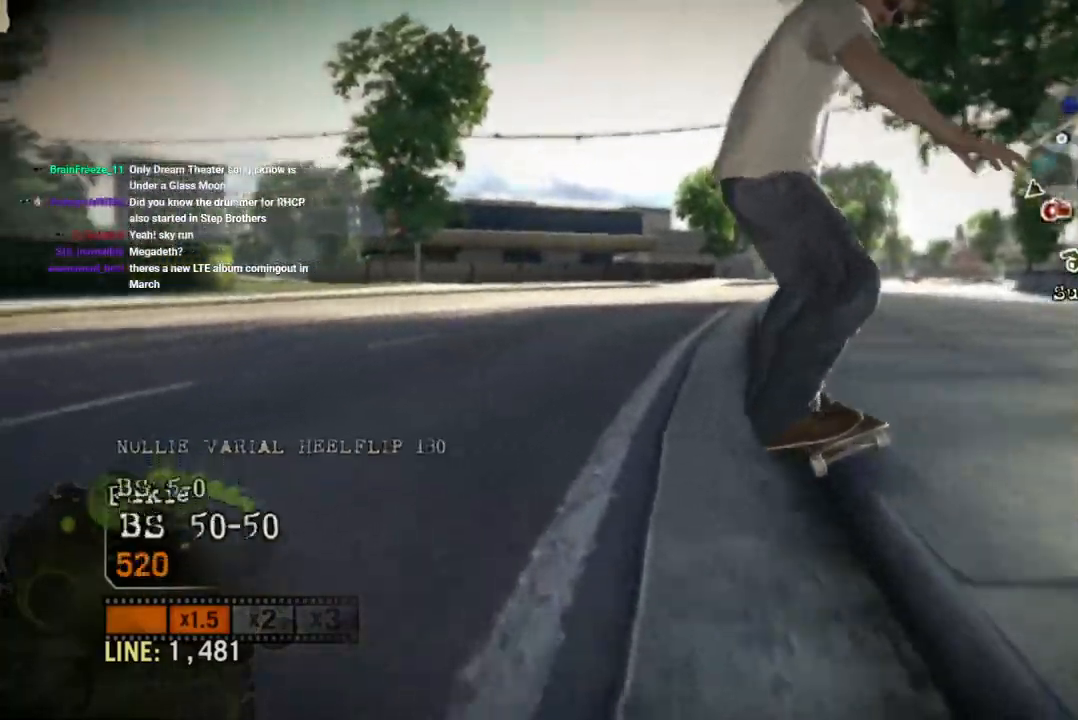
{"dt_ms": 500, "buttons": [], "left_stick": "left", "right_stick": "center"}
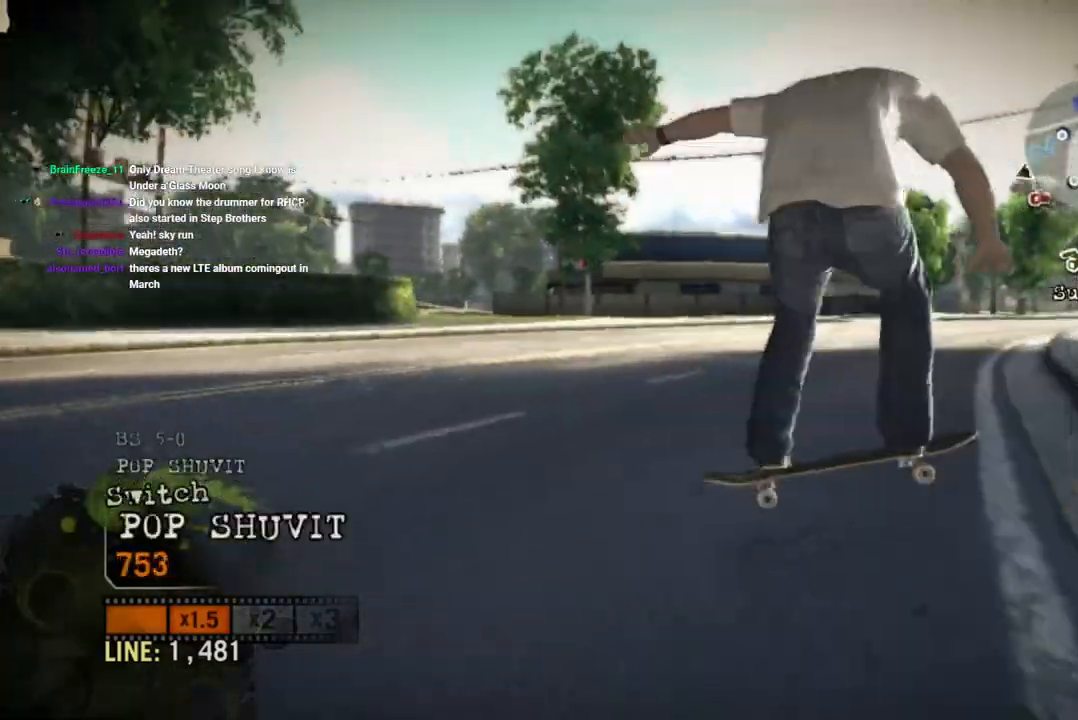
{"dt_ms": 500, "buttons": ["SQUARE"], "left_stick": "center", "right_stick": "center", "events": [[83, "left_stick", "center"], [167, "left_stick", "left"], [333, "left_stick", "center"], [467, "SQUARE", "down"]]}
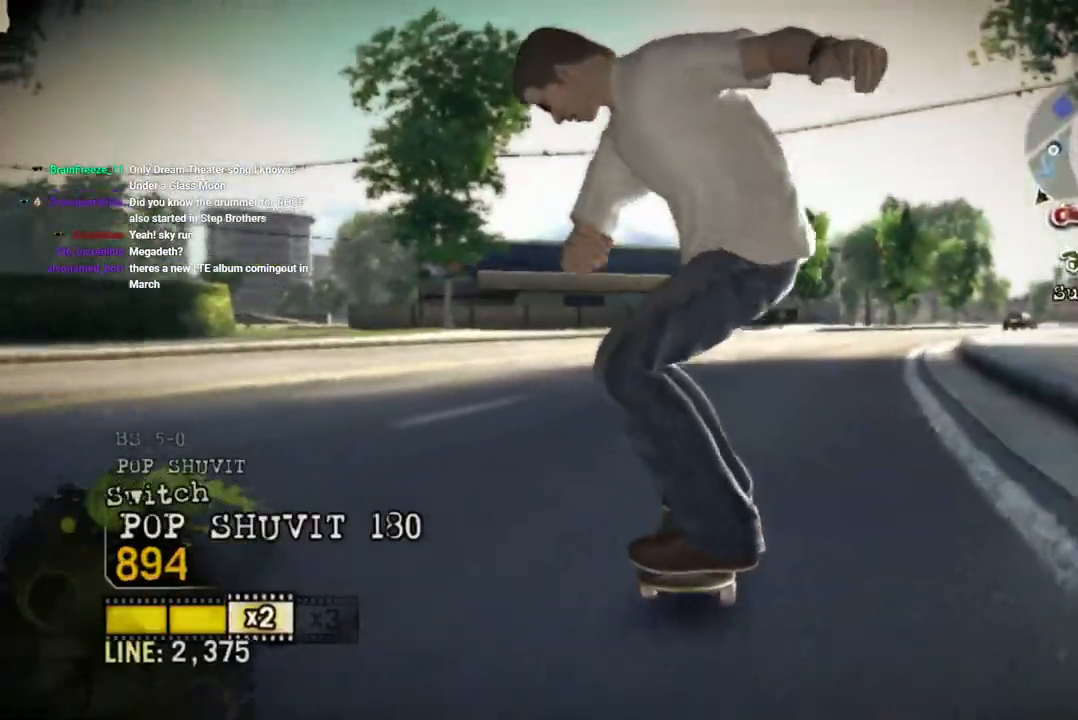
{"dt_ms": 500, "buttons": ["SQUARE"], "left_stick": "center", "right_stick": "center", "events": [[233, "left_stick", "right"], [333, "left_stick", "center"]]}
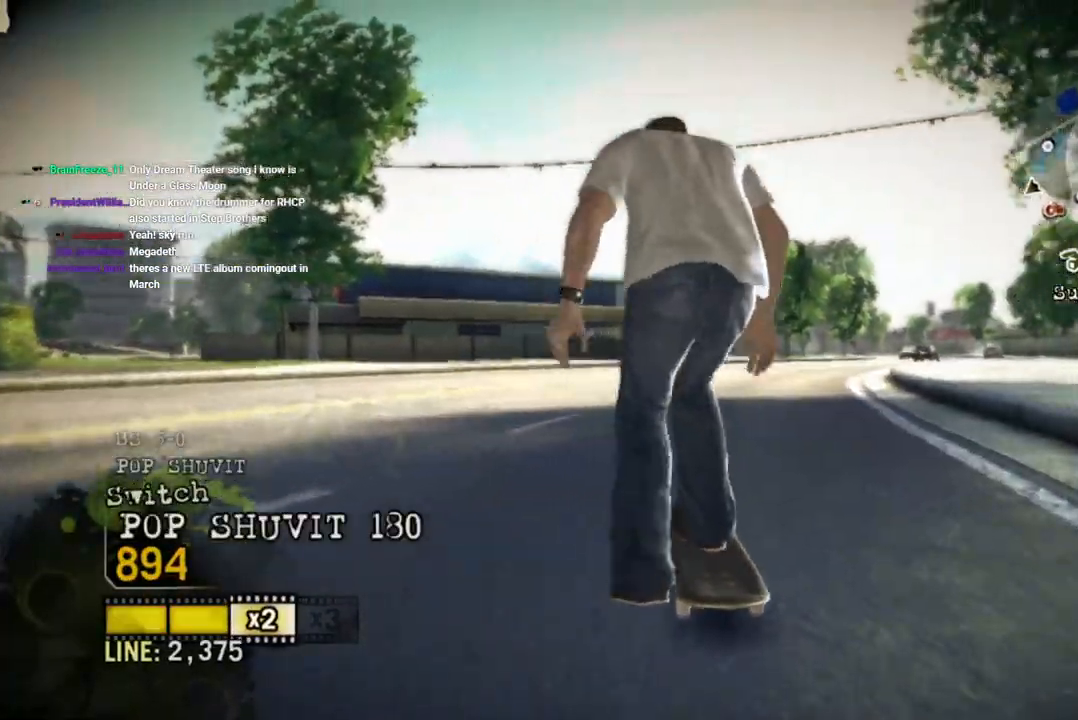
{"dt_ms": 500, "buttons": ["SQUARE"], "left_stick": "right", "right_stick": "center", "events": [[333, "left_stick", "right"]]}
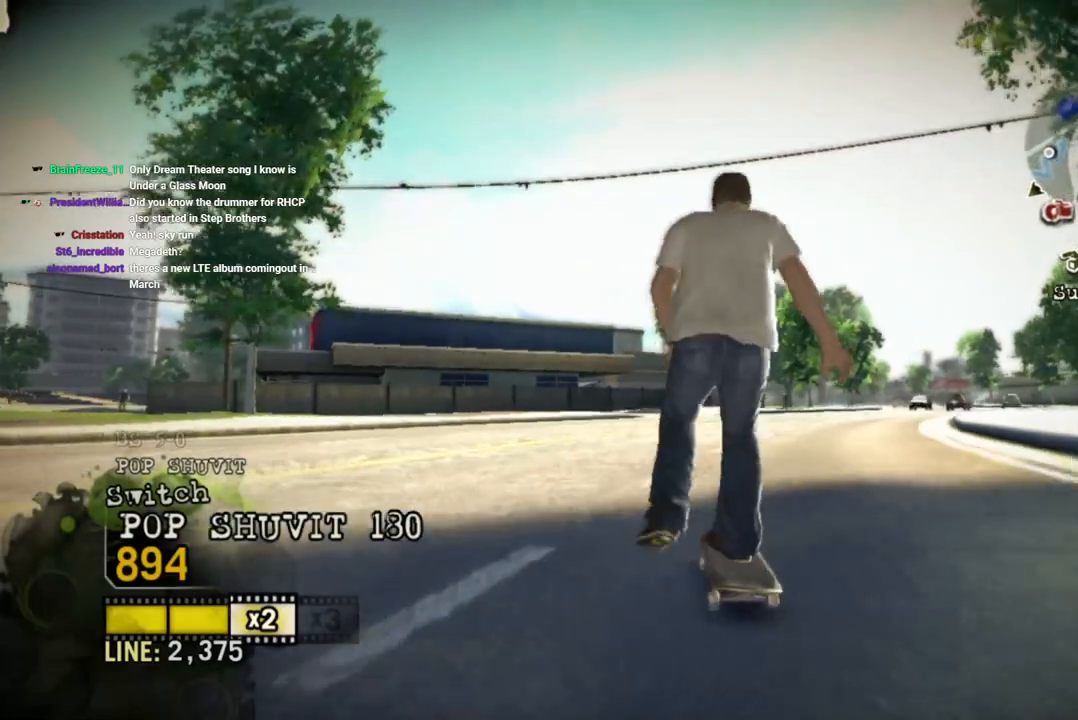
{"dt_ms": 500, "buttons": ["SQUARE"], "left_stick": "center", "right_stick": "center", "events": [[167, "left_stick", "center"]]}
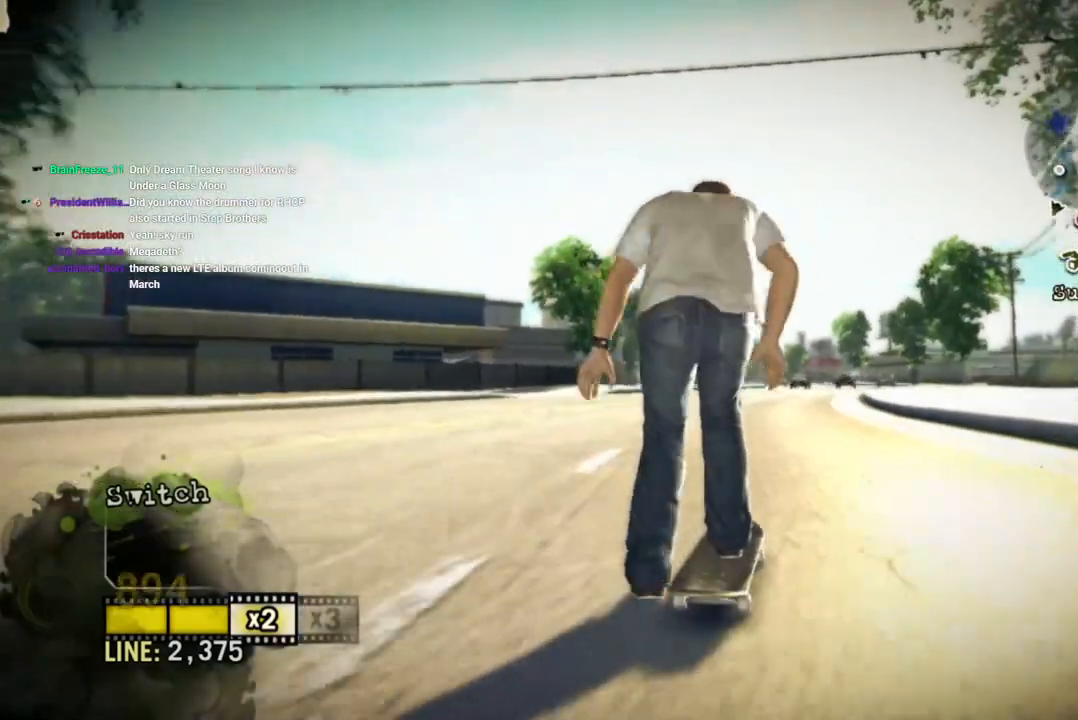
{"dt_ms": 500, "buttons": ["SQUARE"], "left_stick": "center", "right_stick": "center", "events": []}
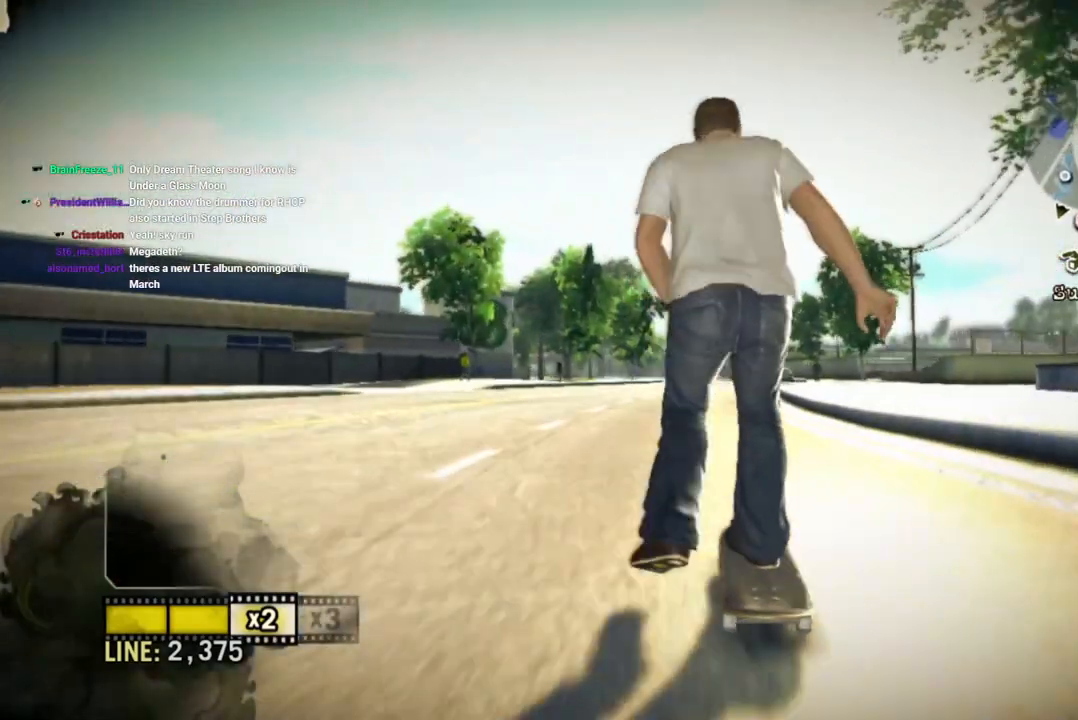
{"dt_ms": 500, "buttons": ["SQUARE"], "left_stick": "right", "right_stick": "down-left", "events": [[117, "right_stick", "down-left"], [467, "left_stick", "right"]]}
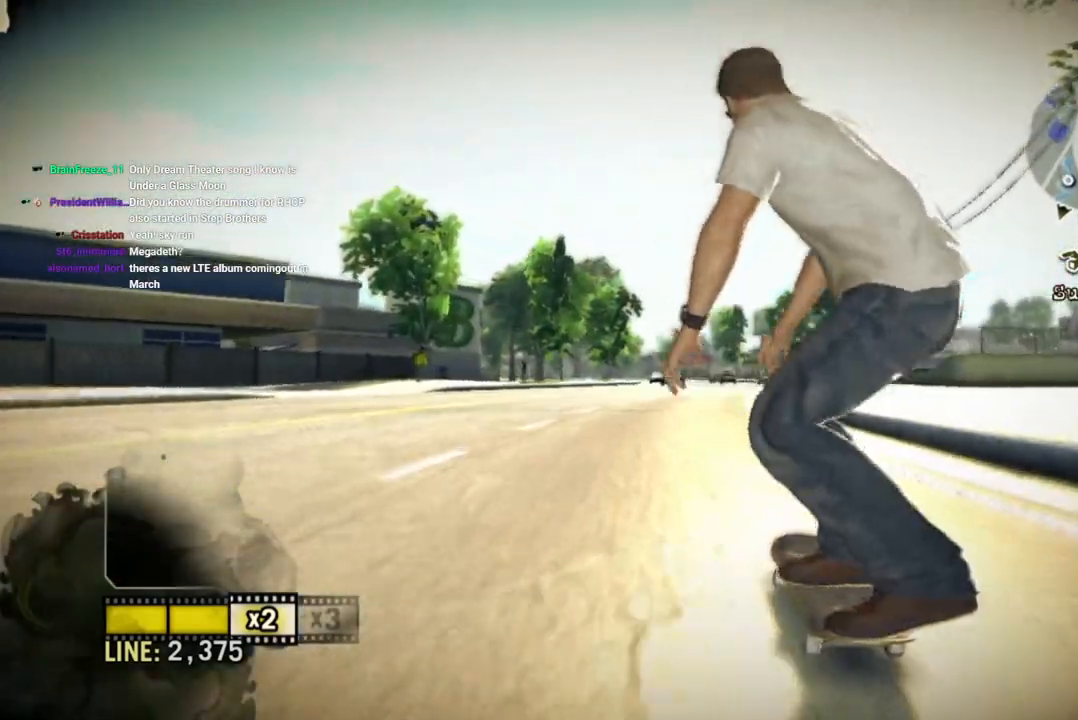
{"dt_ms": 500, "buttons": [], "left_stick": "left", "right_stick": "up", "events": [[33, "left_stick", "center"], [350, "left_stick", "left"], [350, "right_stick", "up"], [367, "SQUARE", "up"]]}
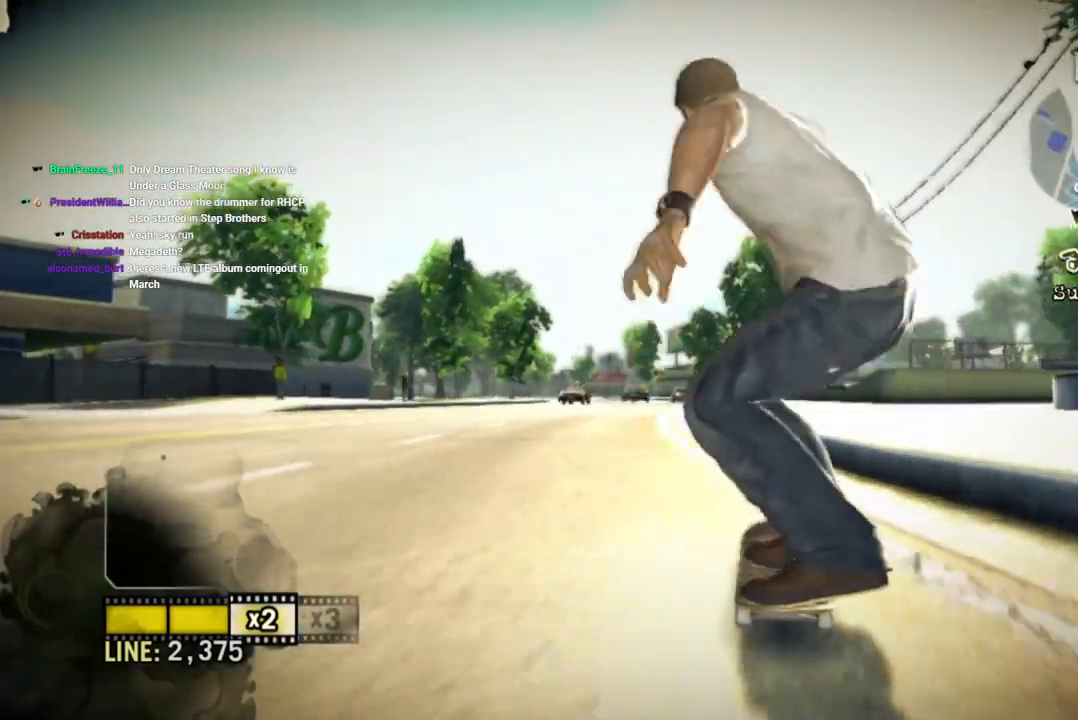
{"dt_ms": 500, "buttons": [], "left_stick": "center", "right_stick": "up", "events": [[500, "left_stick", "center"]]}
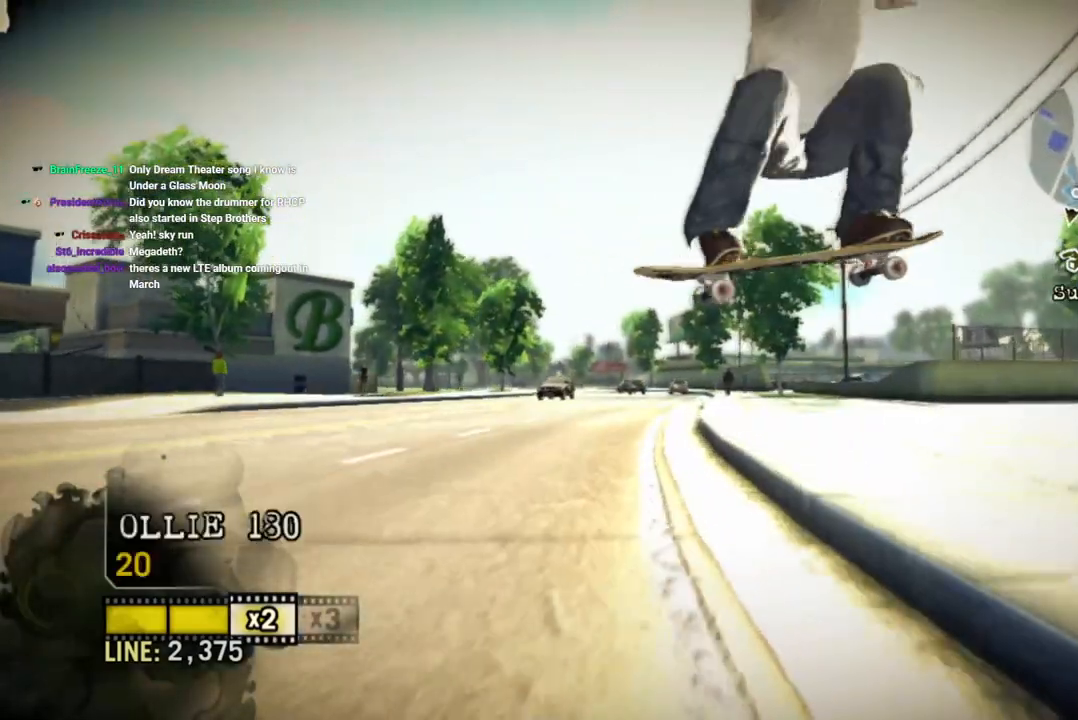
{"dt_ms": 500, "buttons": [], "left_stick": "center", "right_stick": "up"}
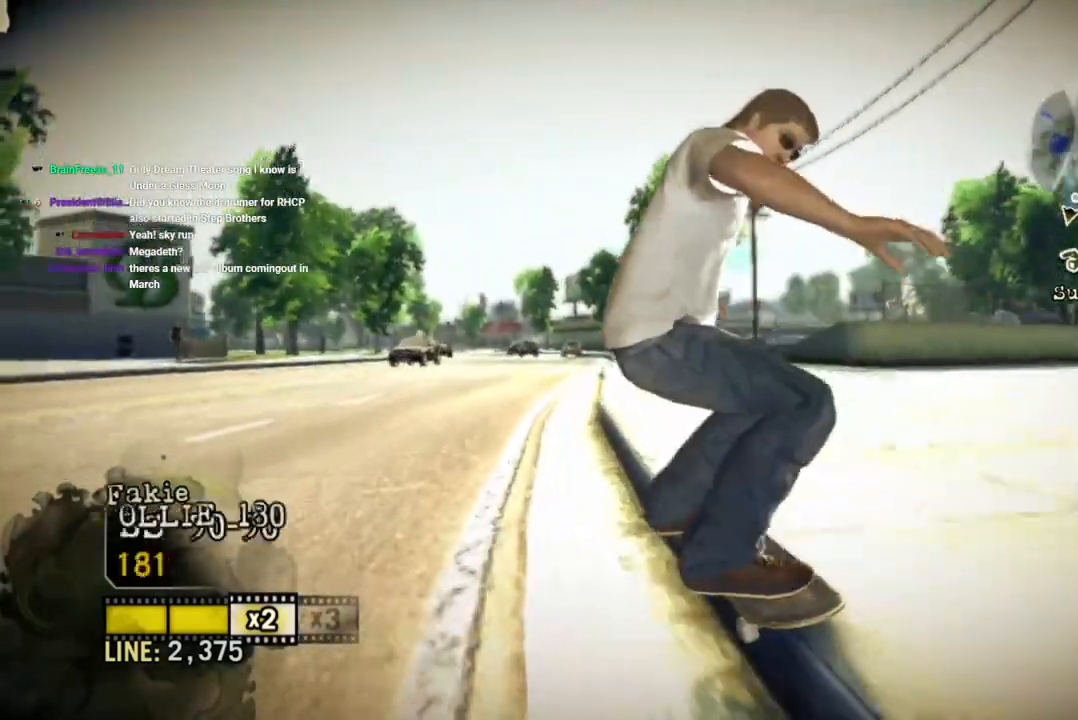
{"dt_ms": 500, "buttons": [], "left_stick": "left", "right_stick": "center", "events": [[133, "left_stick", "left"], [267, "right_stick", "down-left"], [467, "right_stick", "center"]]}
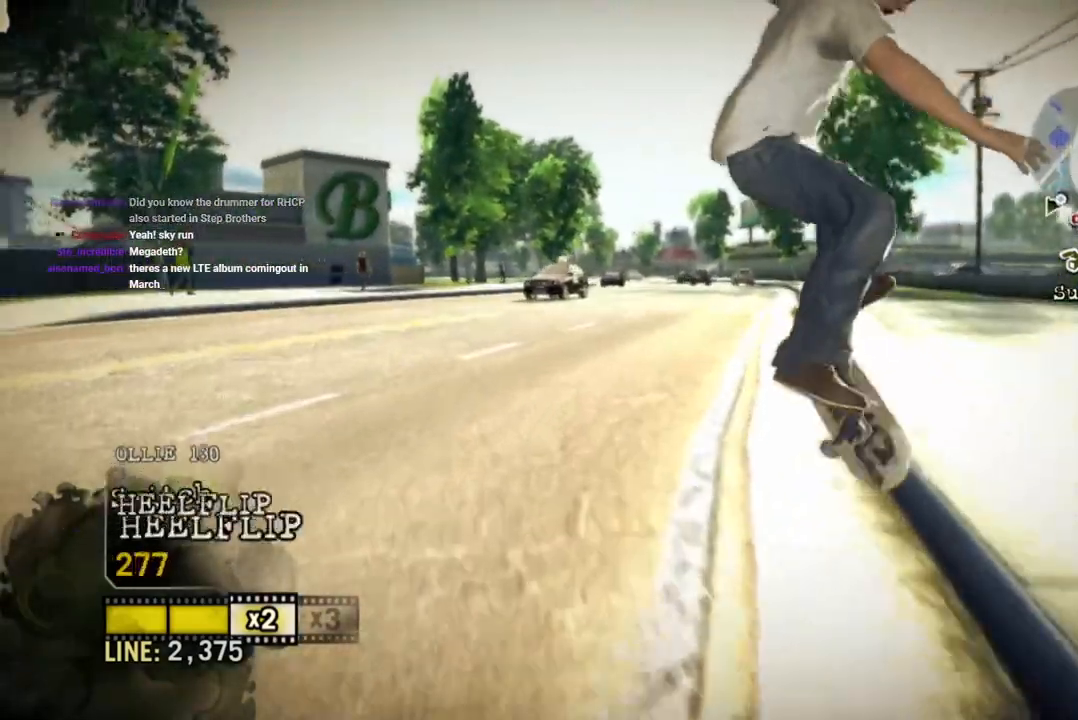
{"dt_ms": 500, "buttons": [], "left_stick": "center", "right_stick": "center", "events": [[483, "left_stick", "center"]]}
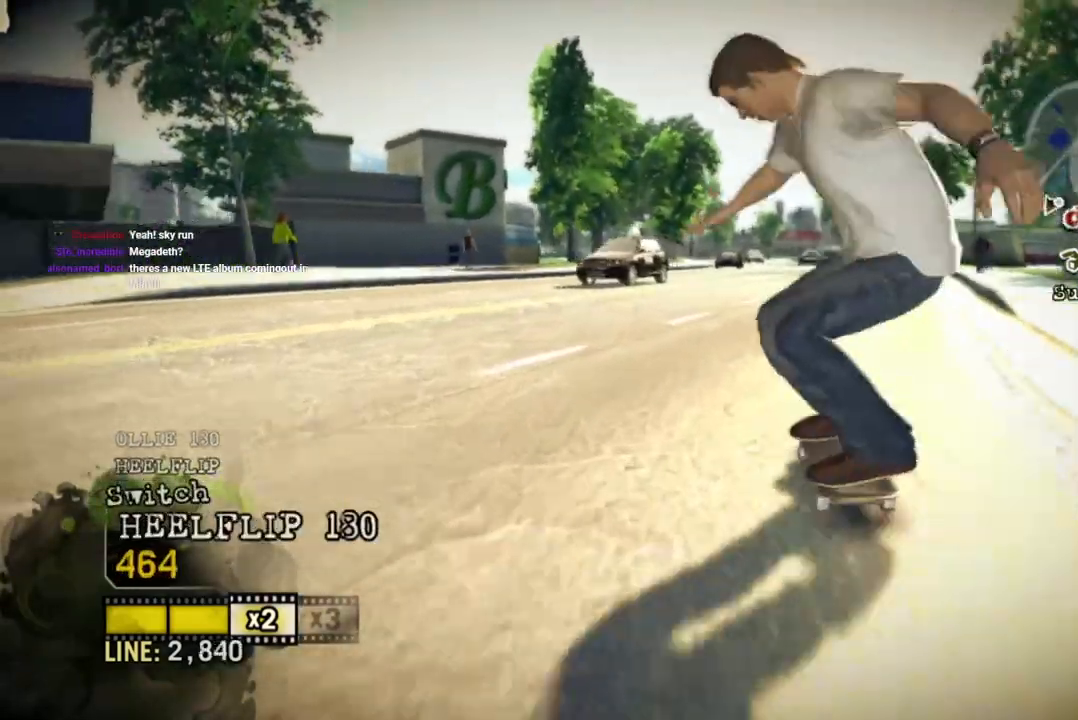
{"dt_ms": 500, "buttons": ["SQUARE"], "left_stick": "center", "right_stick": "center", "events": [[200, "SQUARE", "down"], [200, "left_stick", "right"], [417, "left_stick", "center"]]}
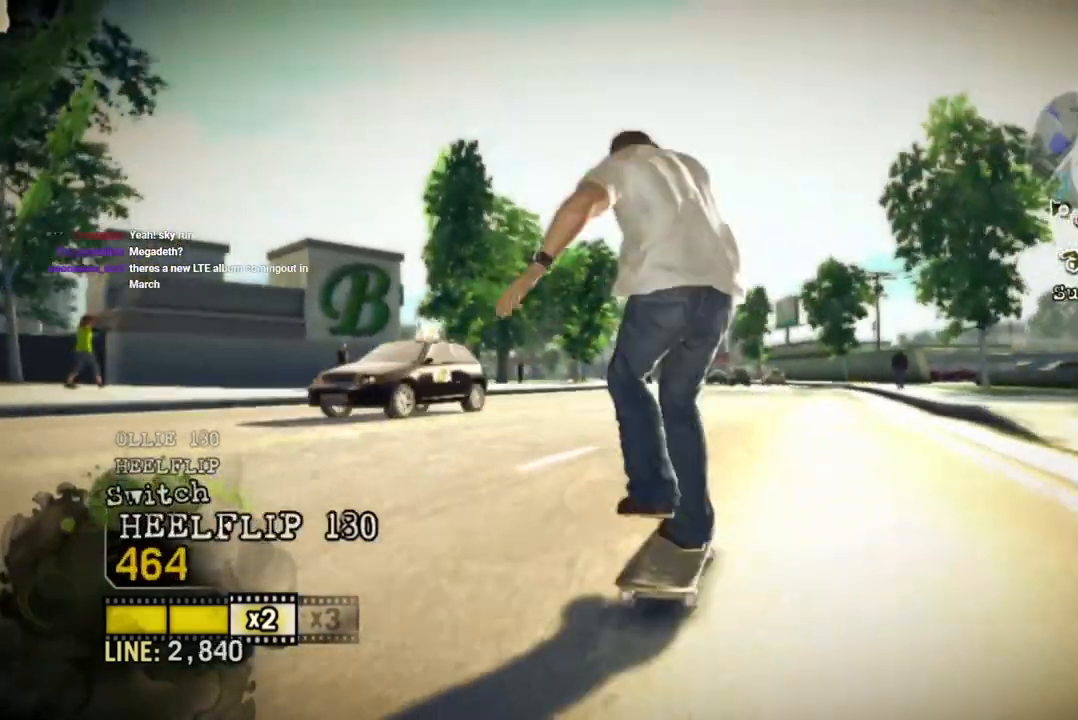
{"dt_ms": 500, "buttons": ["SQUARE"], "left_stick": "center", "right_stick": "center", "events": [[350, "left_stick", "left"], [467, "left_stick", "center"]]}
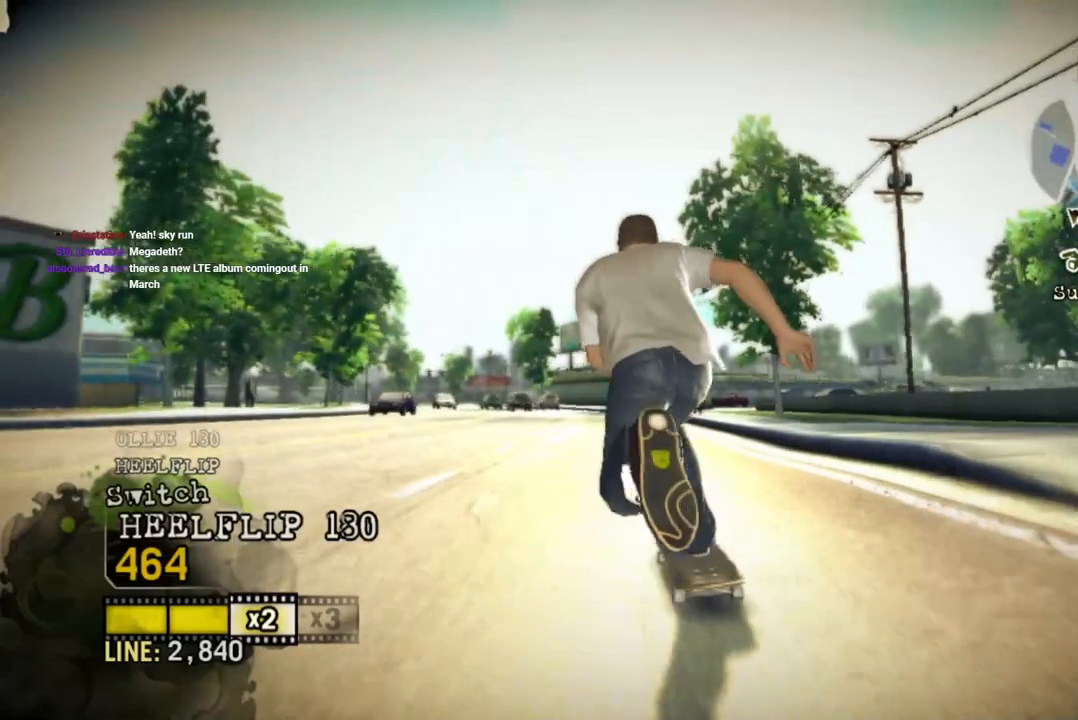
{"dt_ms": 500, "buttons": ["SQUARE"], "left_stick": "center", "right_stick": "center", "events": []}
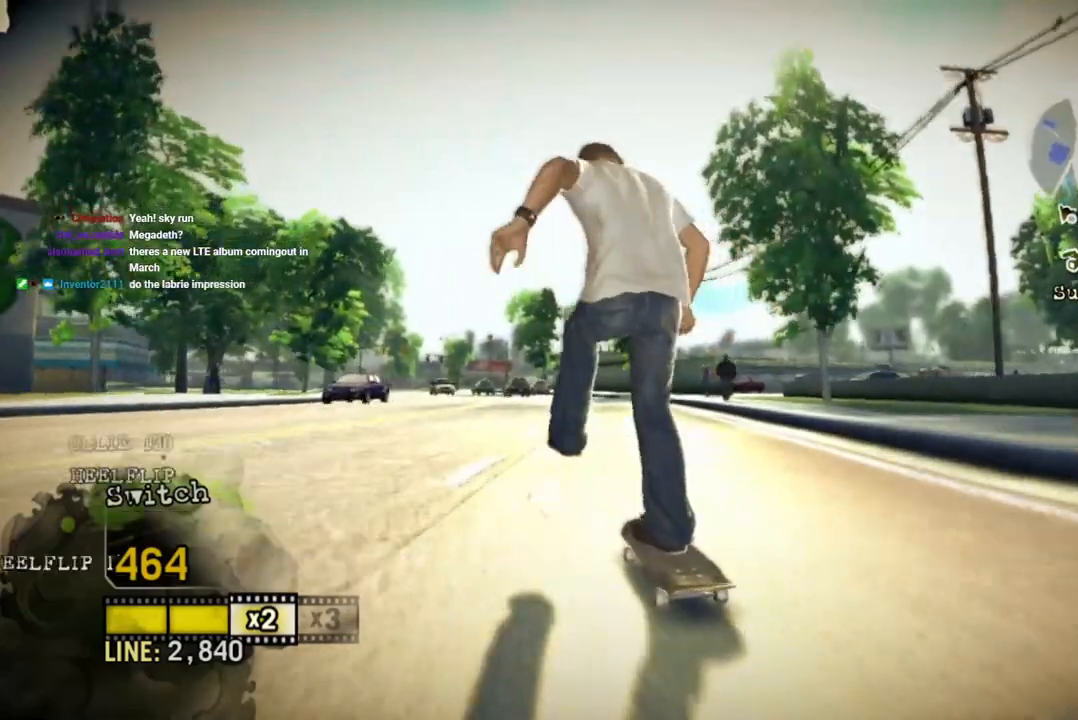
{"dt_ms": 500, "buttons": ["SQUARE"], "left_stick": "center", "right_stick": "center", "events": [[100, "left_stick", "left"], [233, "left_stick", "center"]]}
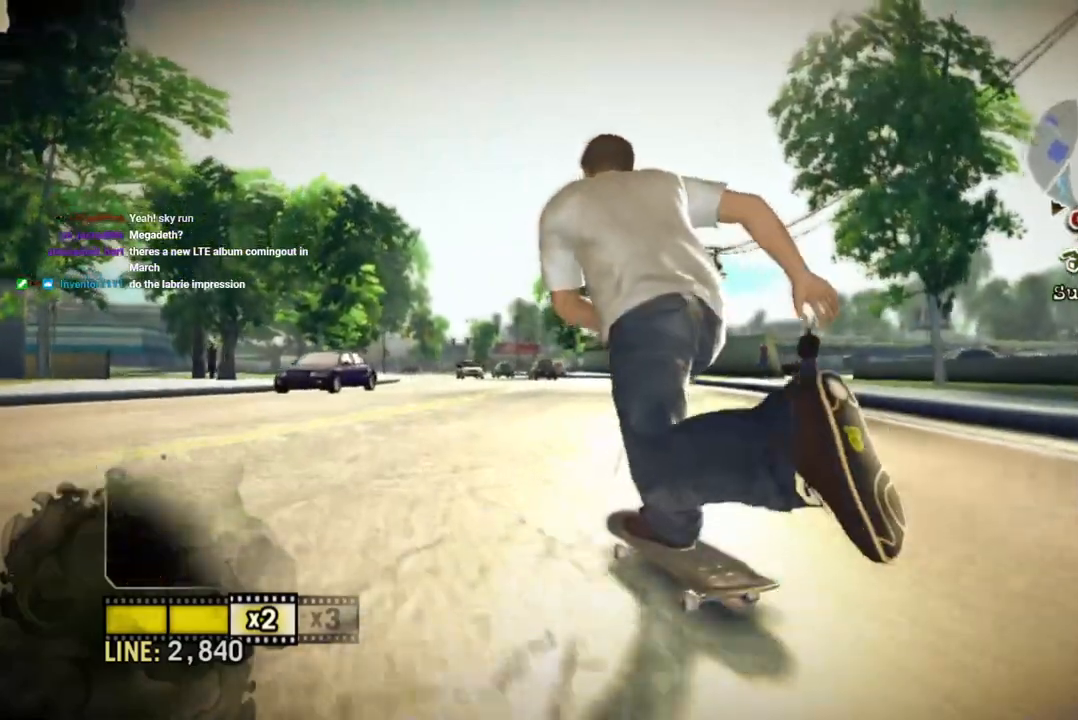
{"dt_ms": 500, "buttons": ["SQUARE"], "left_stick": "left", "right_stick": "center", "events": [[500, "left_stick", "left"]]}
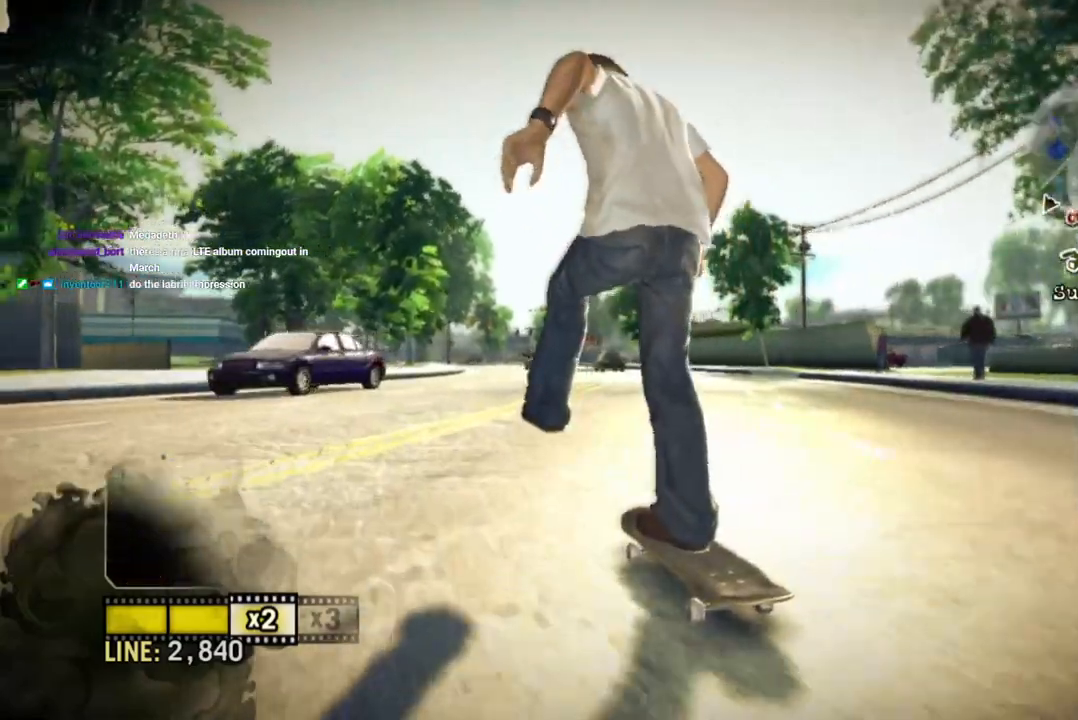
{"dt_ms": 500, "buttons": ["SQUARE"], "left_stick": "center", "right_stick": "center", "events": [[117, "left_stick", "center"]]}
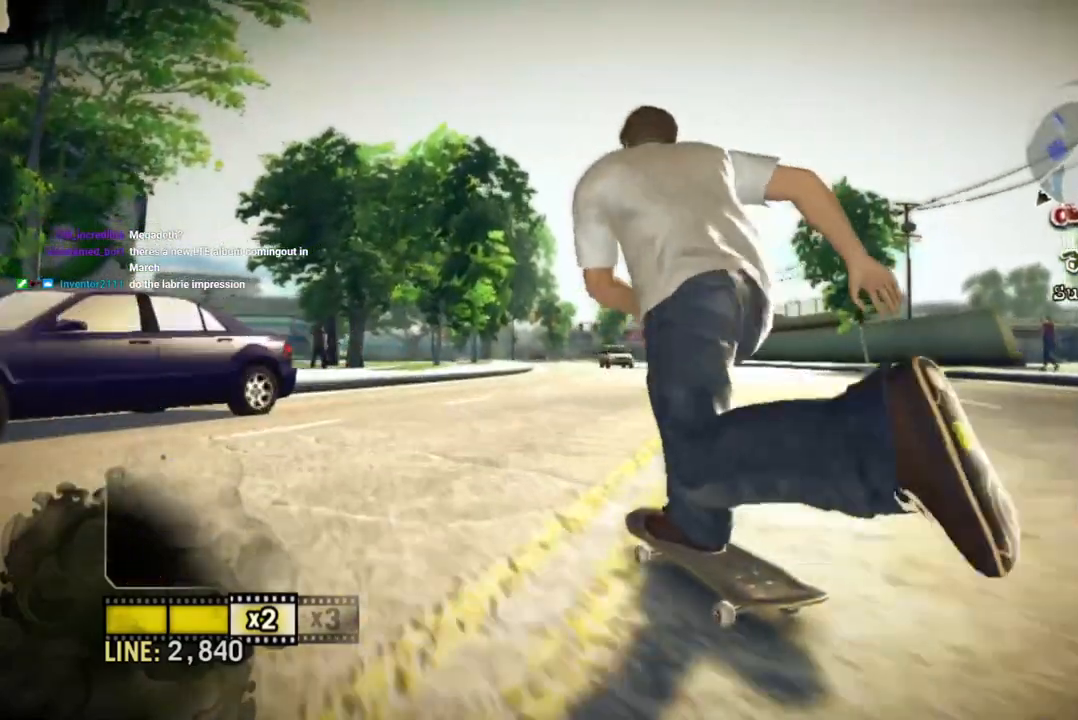
{"dt_ms": 500, "buttons": ["SQUARE"], "left_stick": "right", "right_stick": "center", "events": [[467, "left_stick", "right"]]}
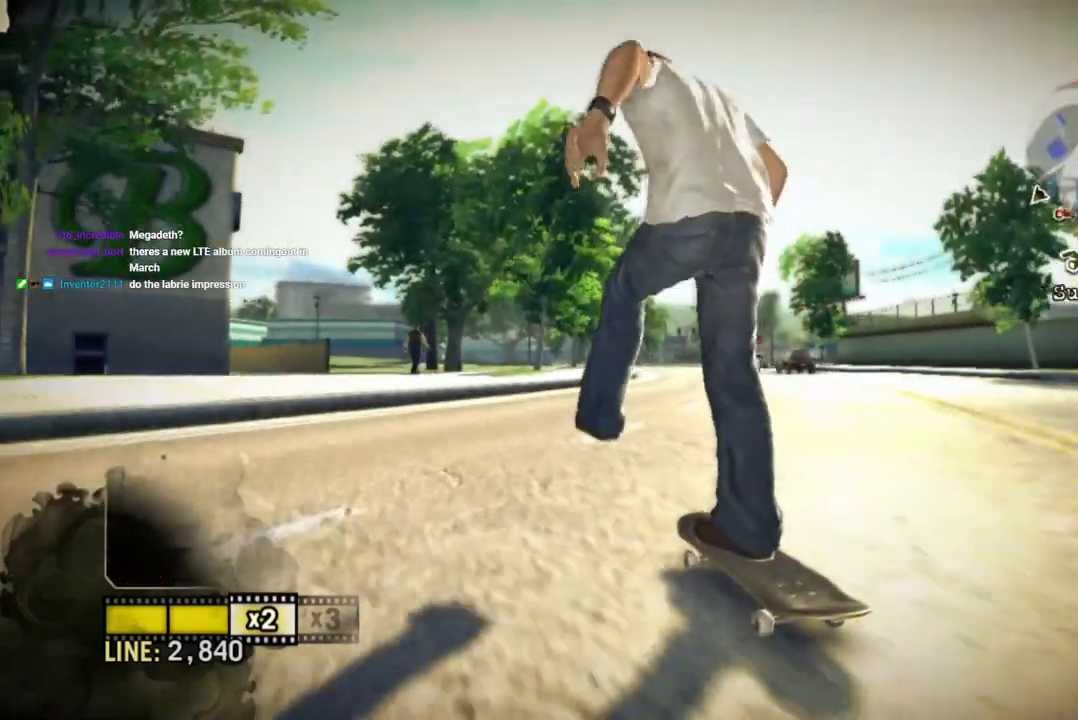
{"dt_ms": 500, "buttons": ["SQUARE"], "left_stick": "center", "right_stick": "center", "events": [[83, "left_stick", "center"], [300, "left_stick", "right"], [367, "left_stick", "center"]]}
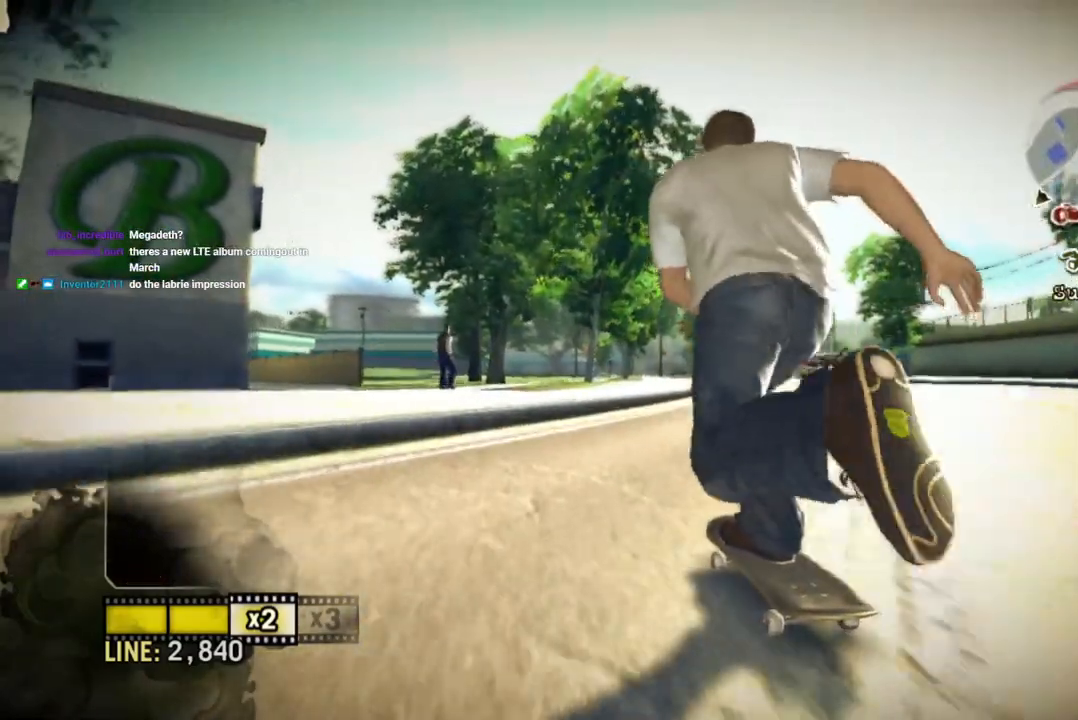
{"dt_ms": 500, "buttons": [], "left_stick": "left", "right_stick": "up-right", "events": [[33, "right_stick", "down-right"], [183, "left_stick", "right"], [283, "left_stick", "center"], [350, "SQUARE", "up"], [350, "right_stick", "up-right"], [467, "left_stick", "left"]]}
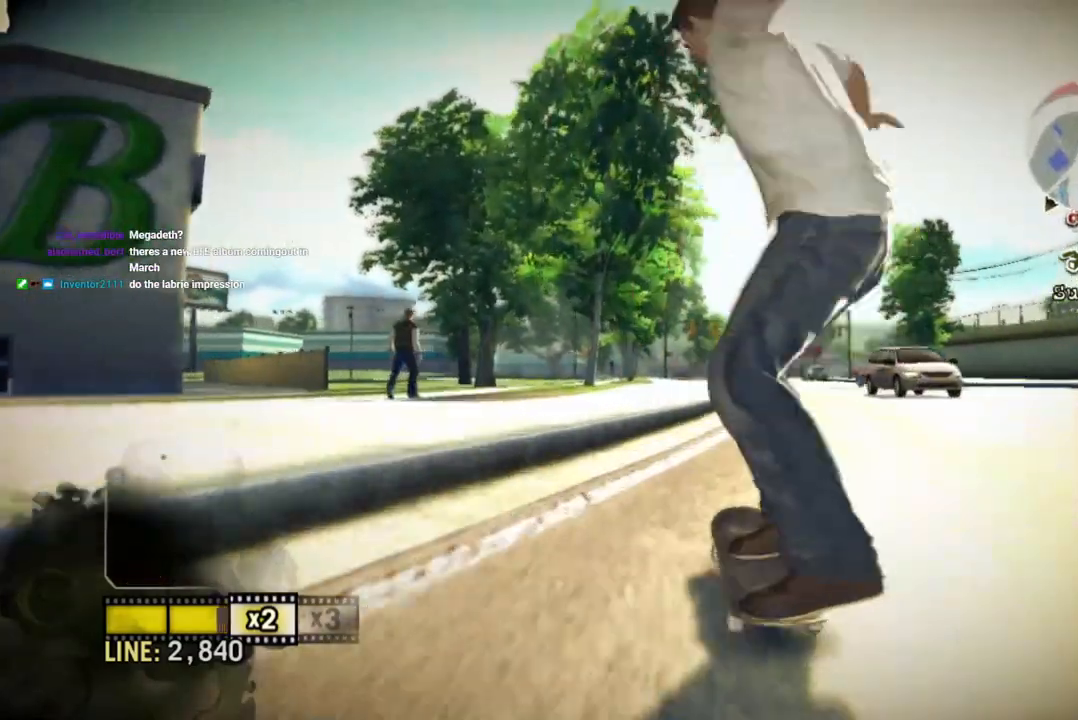
{"dt_ms": 500, "buttons": [], "left_stick": "center", "right_stick": "up-right", "events": [[167, "right_stick", "center"], [283, "right_stick", "up-right"], [450, "left_stick", "center"]]}
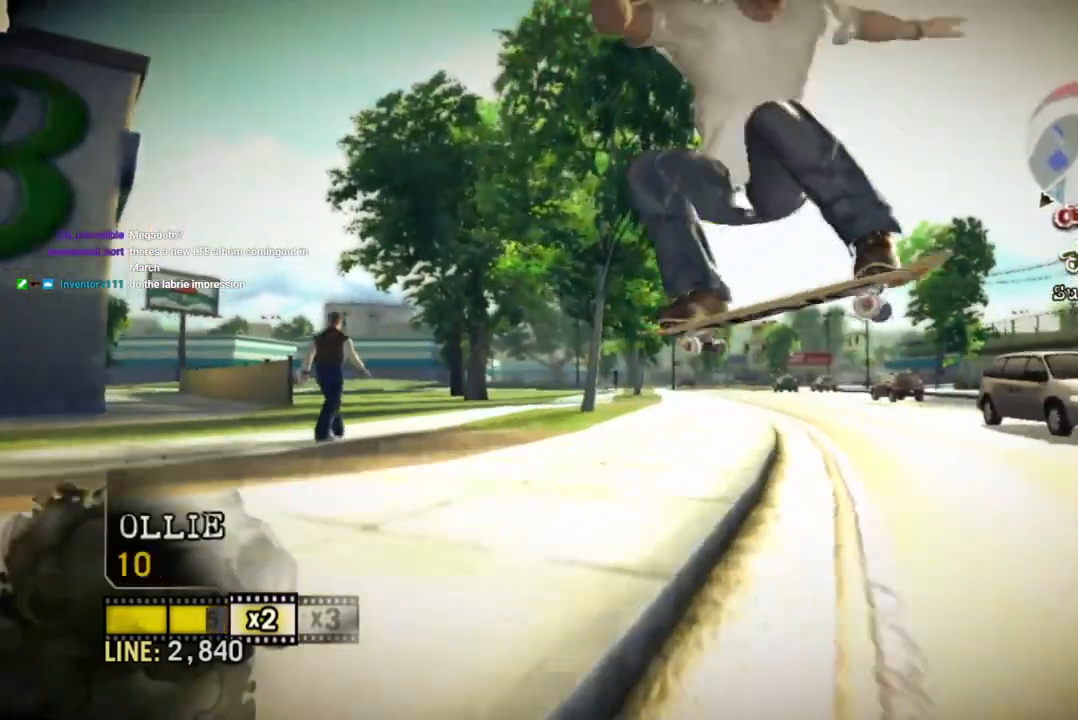
{"dt_ms": 500, "buttons": [], "left_stick": "left", "right_stick": "up-right", "events": [[267, "left_stick", "left"]]}
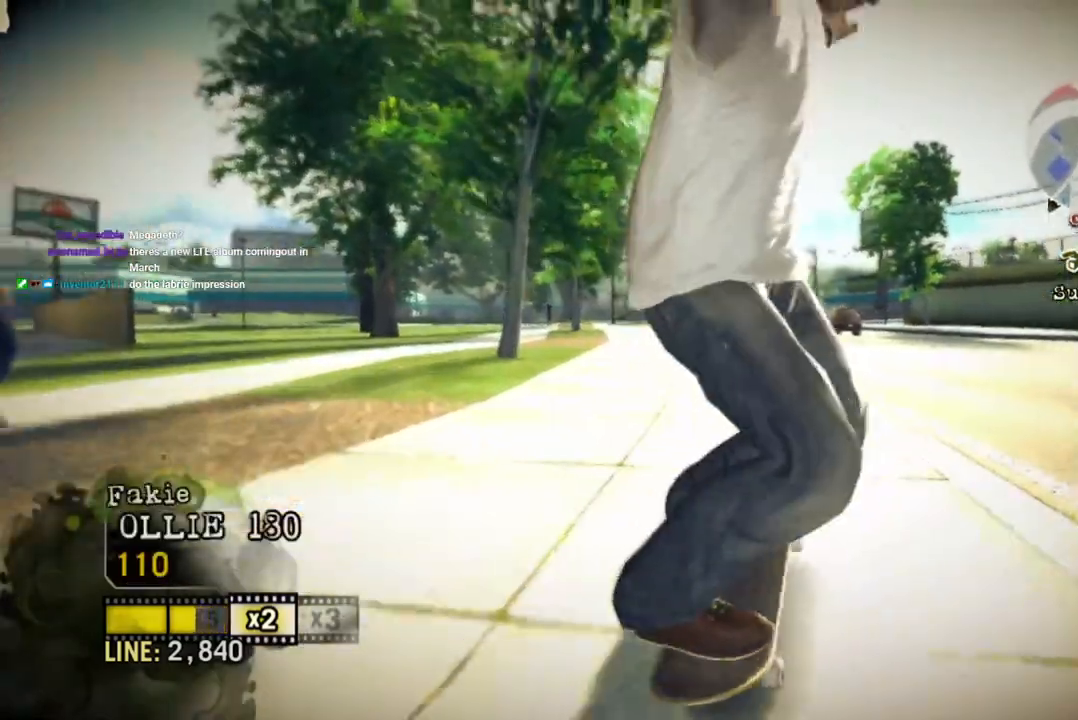
{"dt_ms": 500, "buttons": [], "left_stick": "left", "right_stick": "center", "events": [[233, "right_stick", "center"], [367, "left_stick", "center"], [433, "left_stick", "left"]]}
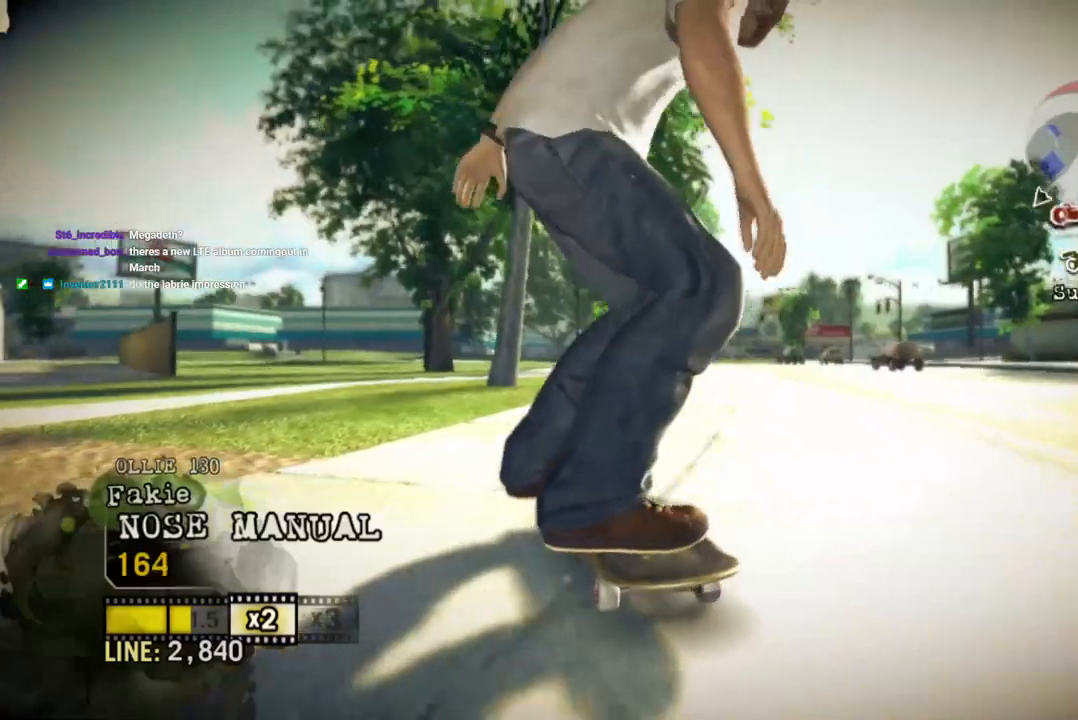
{"dt_ms": 500, "buttons": ["SQUARE"], "left_stick": "center", "right_stick": "center", "events": [[67, "SQUARE", "down"], [333, "left_stick", "center"]]}
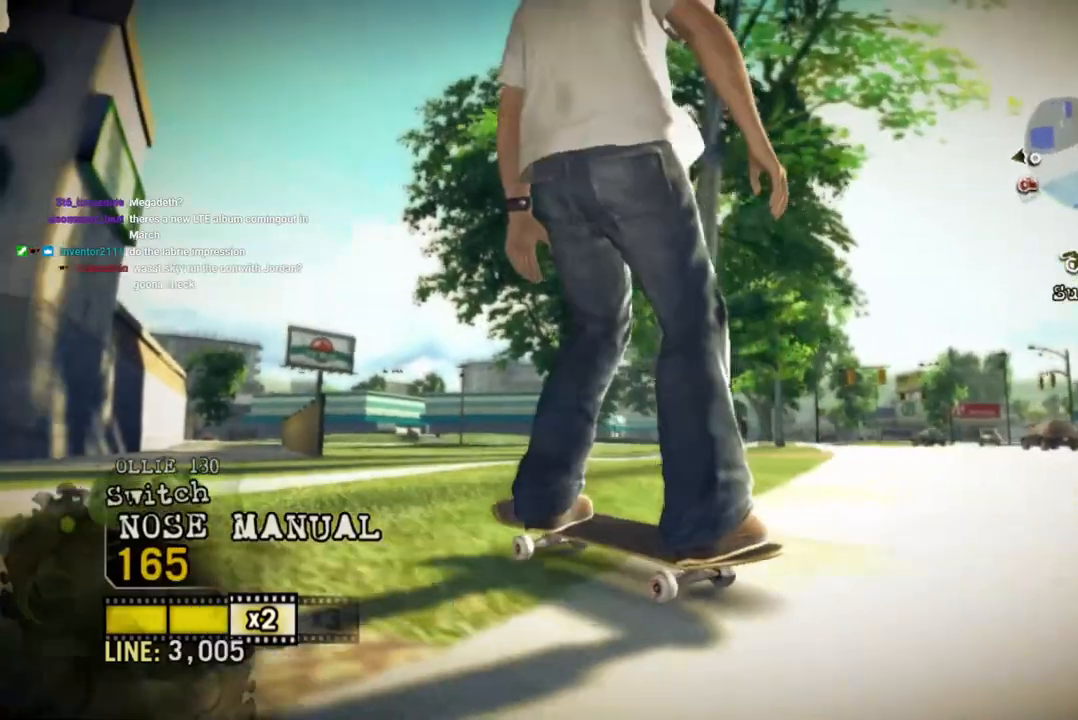
{"dt_ms": 500, "buttons": ["SQUARE"], "left_stick": "center", "right_stick": "center", "events": []}
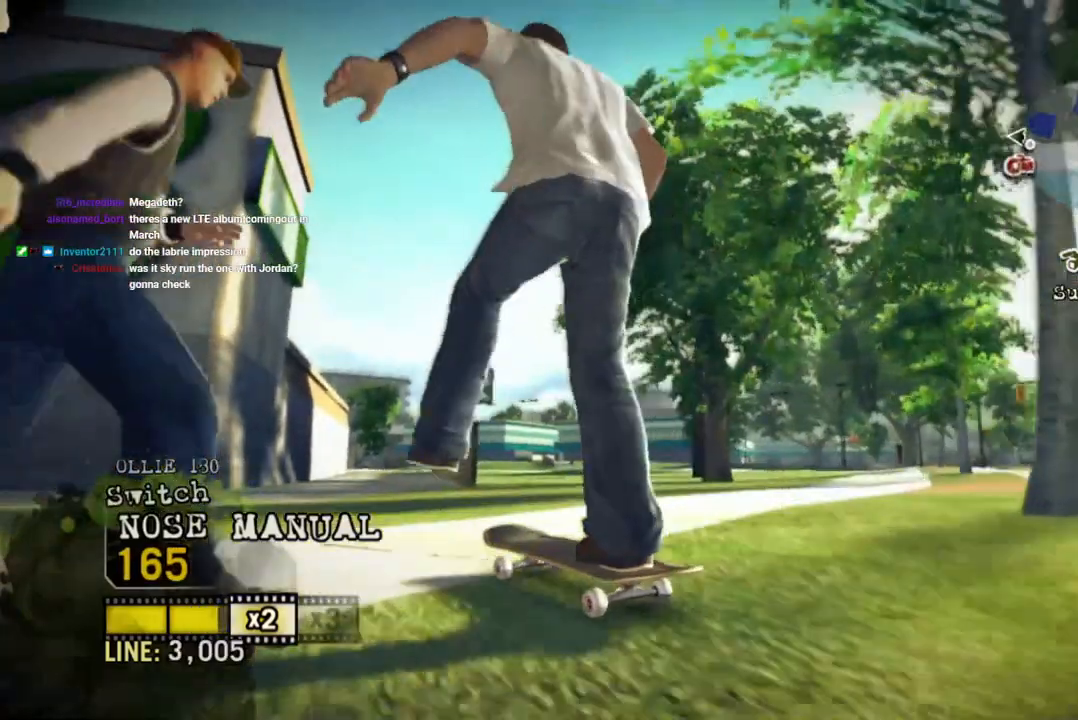
{"dt_ms": 500, "buttons": ["SQUARE"], "left_stick": "center", "right_stick": "center", "events": [[67, "left_stick", "right"], [433, "left_stick", "center"]]}
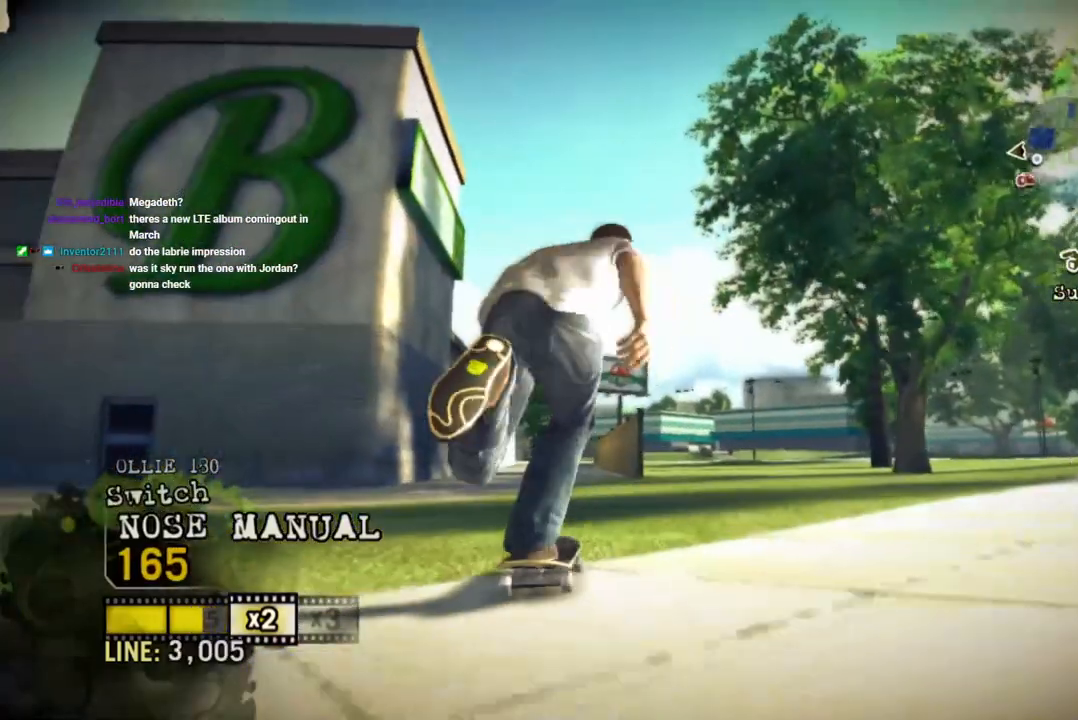
{"dt_ms": 500, "buttons": ["SQUARE"], "left_stick": "up-left", "right_stick": "center", "events": [[450, "left_stick", "up-left"]]}